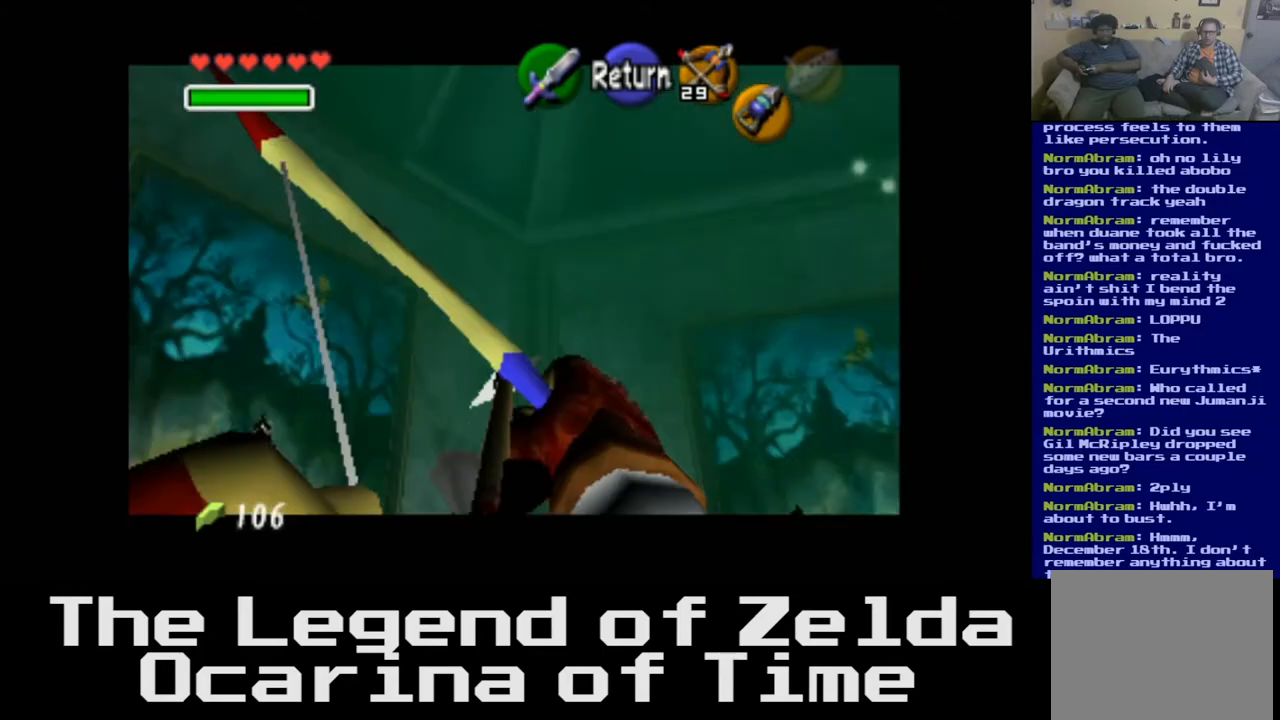
Gameplay with a controller (Xbox layout); each line is a JSON object with the inputs held at the frame after it. "events" lists button and stick changes between this image and that frame as [ms after this image, input, new state], when the widget could be followed in between.
{"buttons": [], "left_stick": "up-right", "right_stick": "left", "events": [[150, "left_stick", "center"], [417, "left_stick", "up"], [467, "left_stick", "up-right"]]}
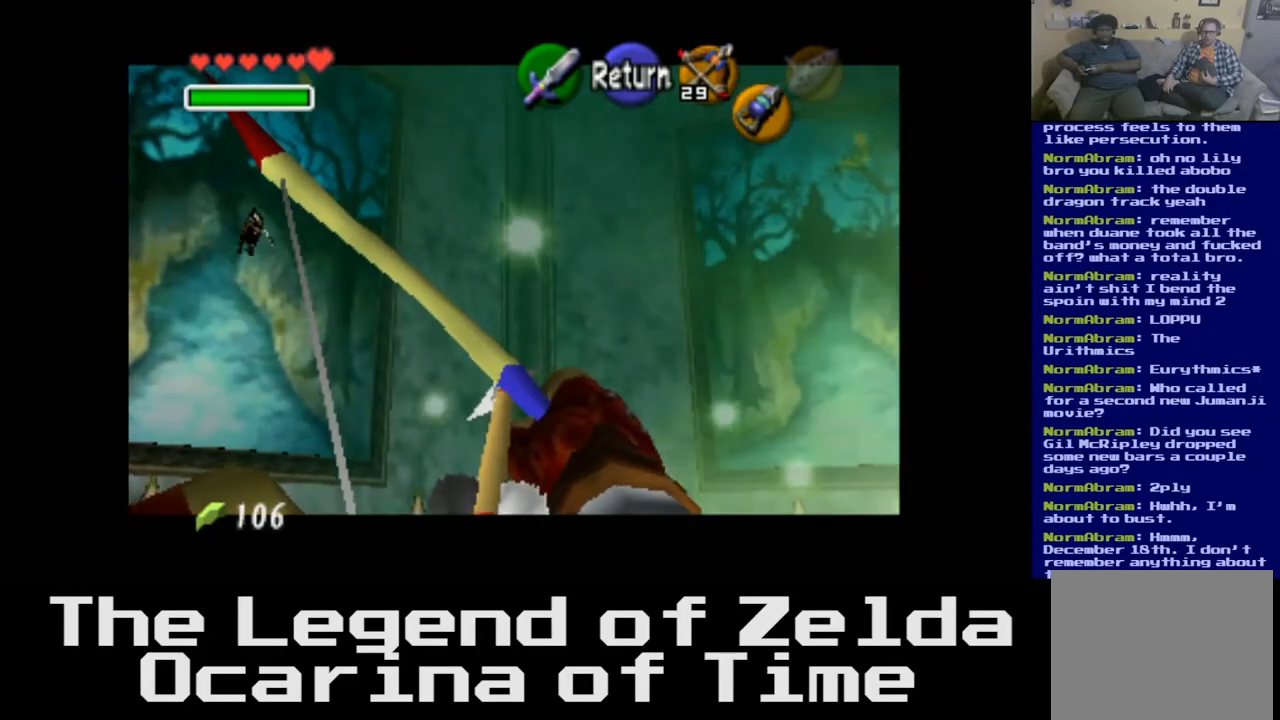
{"buttons": [], "left_stick": "right", "right_stick": "left", "events": [[433, "left_stick", "right"]]}
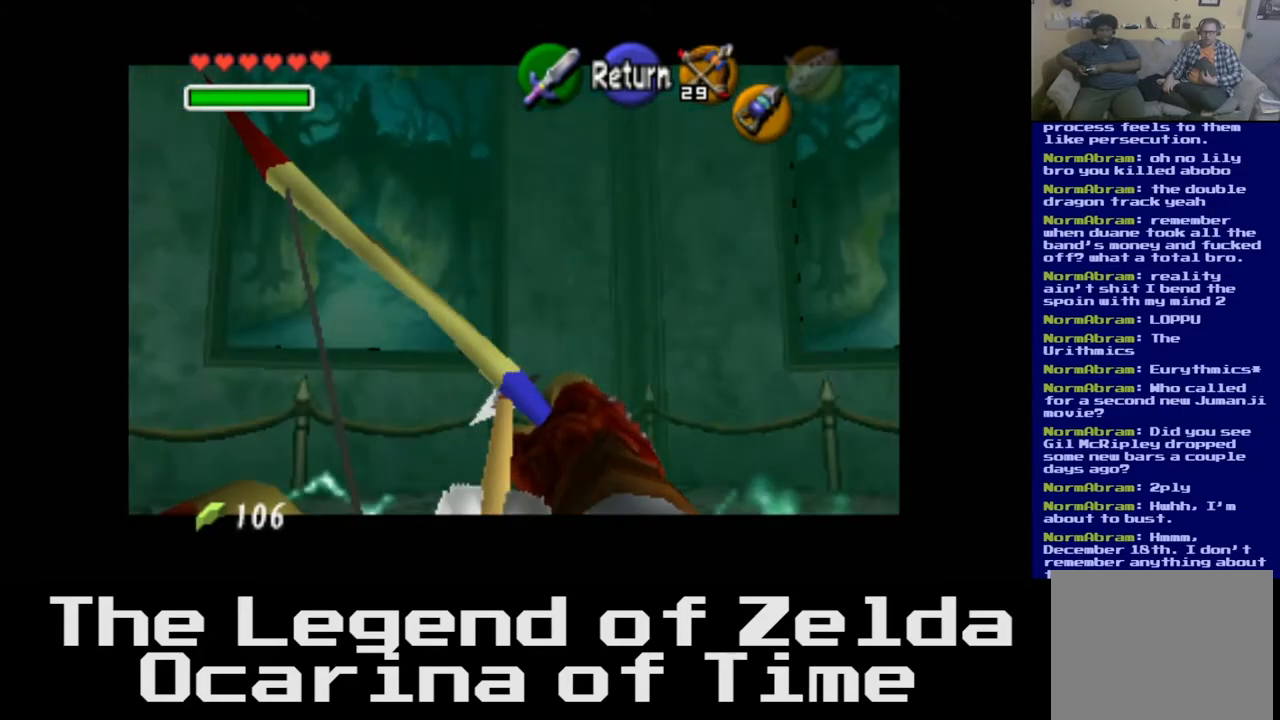
{"buttons": [], "left_stick": "down-right", "right_stick": "left", "events": [[267, "left_stick", "center"], [500, "left_stick", "down-right"]]}
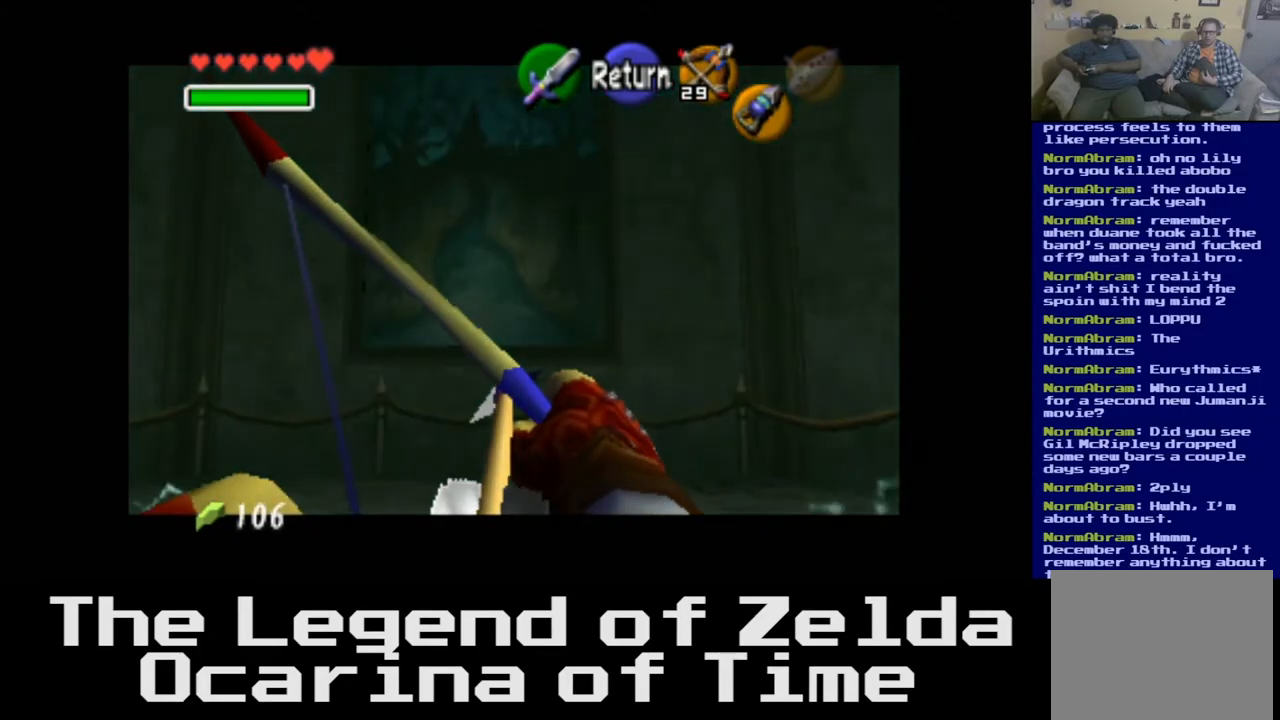
{"buttons": [], "left_stick": "right", "right_stick": "left", "events": [[100, "left_stick", "down"], [367, "left_stick", "right"]]}
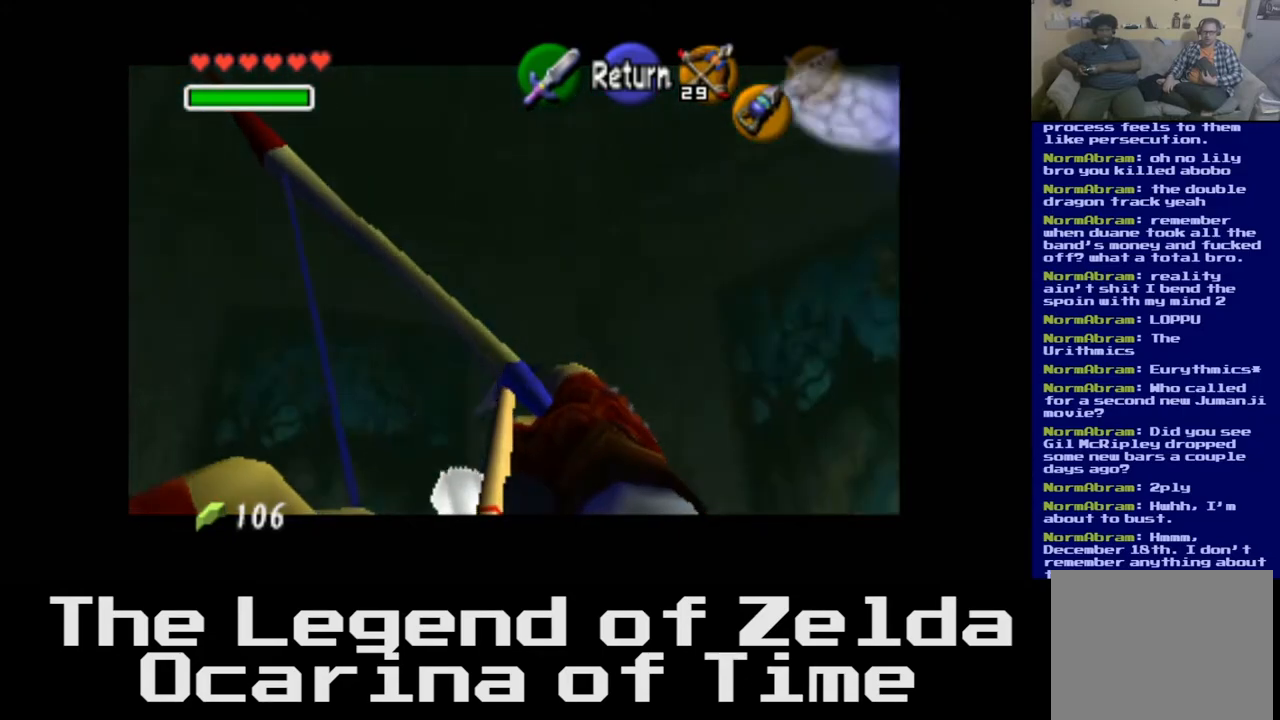
{"buttons": [], "left_stick": "up-right", "right_stick": "left", "events": [[200, "left_stick", "up-right"]]}
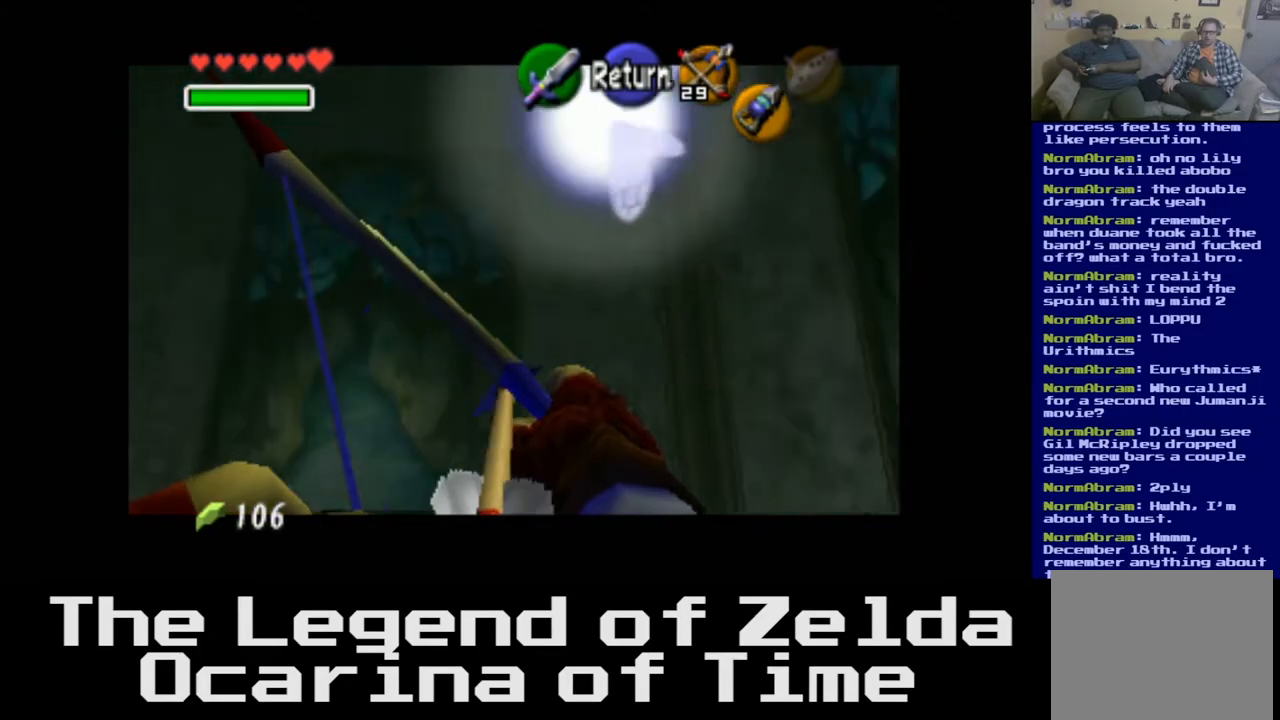
{"buttons": [], "left_stick": "down-right", "right_stick": "left", "events": [[167, "left_stick", "right"], [333, "left_stick", "down-right"]]}
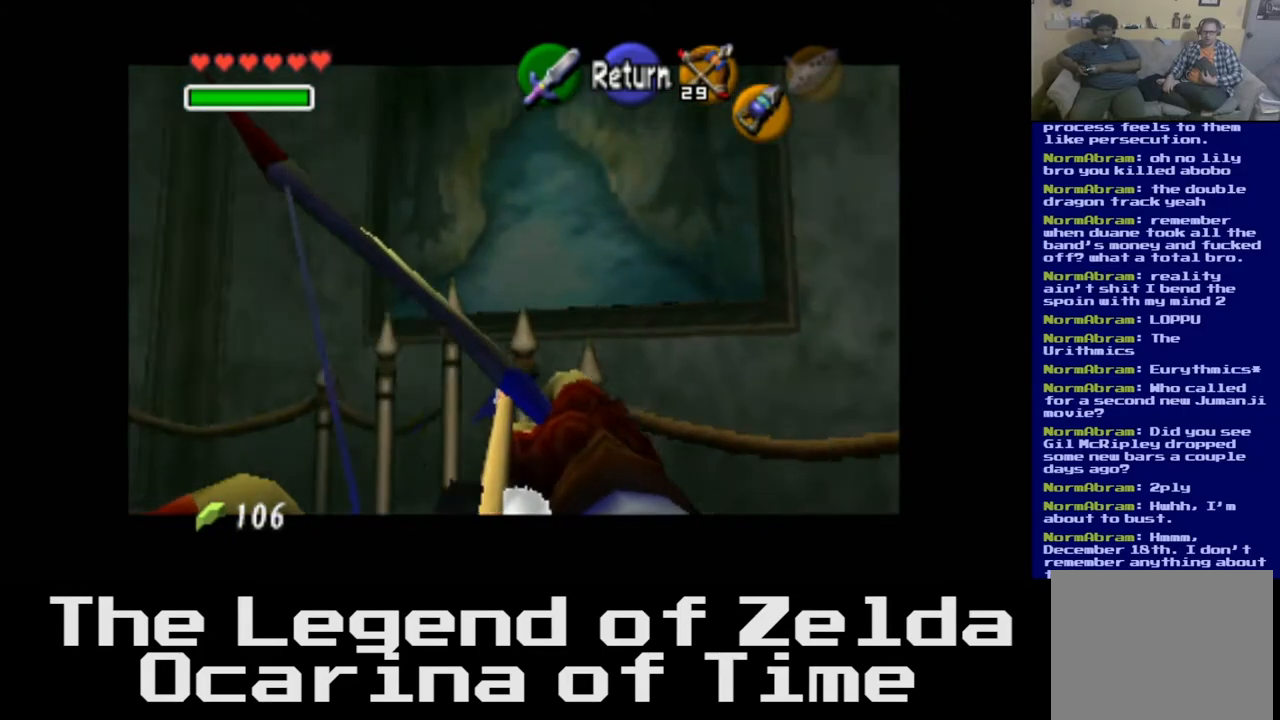
{"buttons": [], "left_stick": "right", "right_stick": "left", "events": [[117, "left_stick", "right"]]}
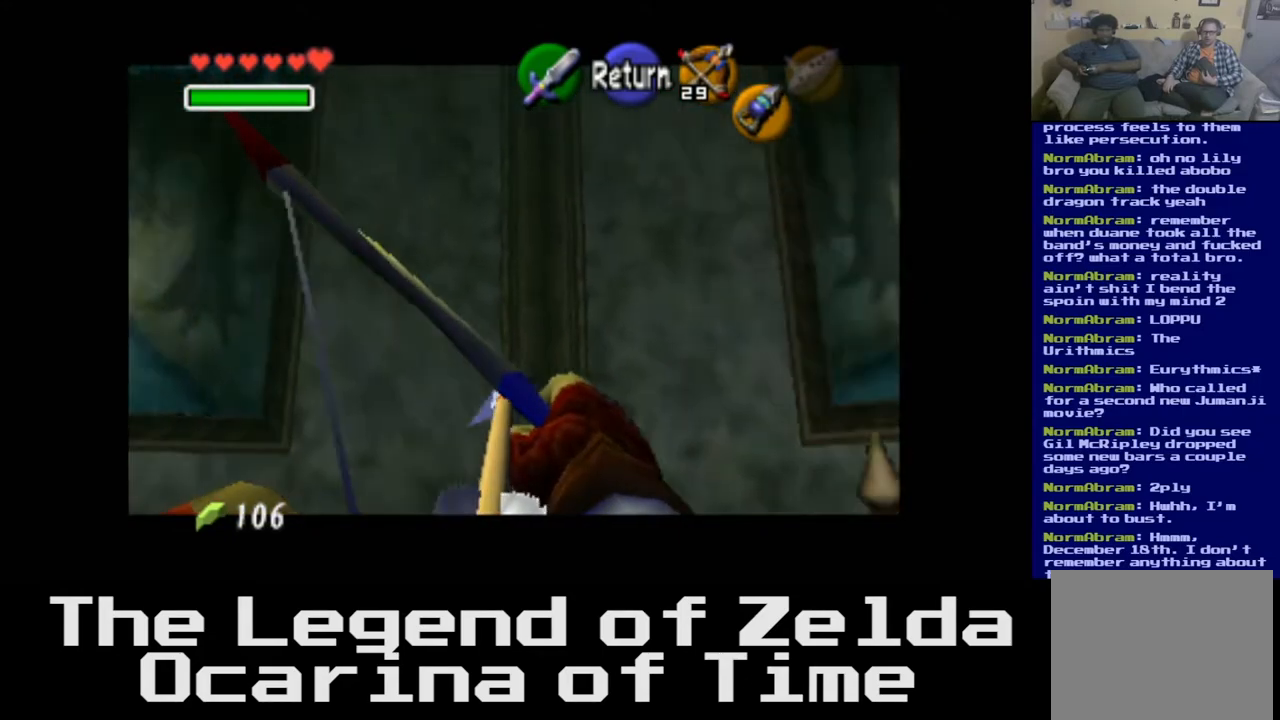
{"buttons": [], "left_stick": "center", "right_stick": "left", "events": [[383, "left_stick", "center"]]}
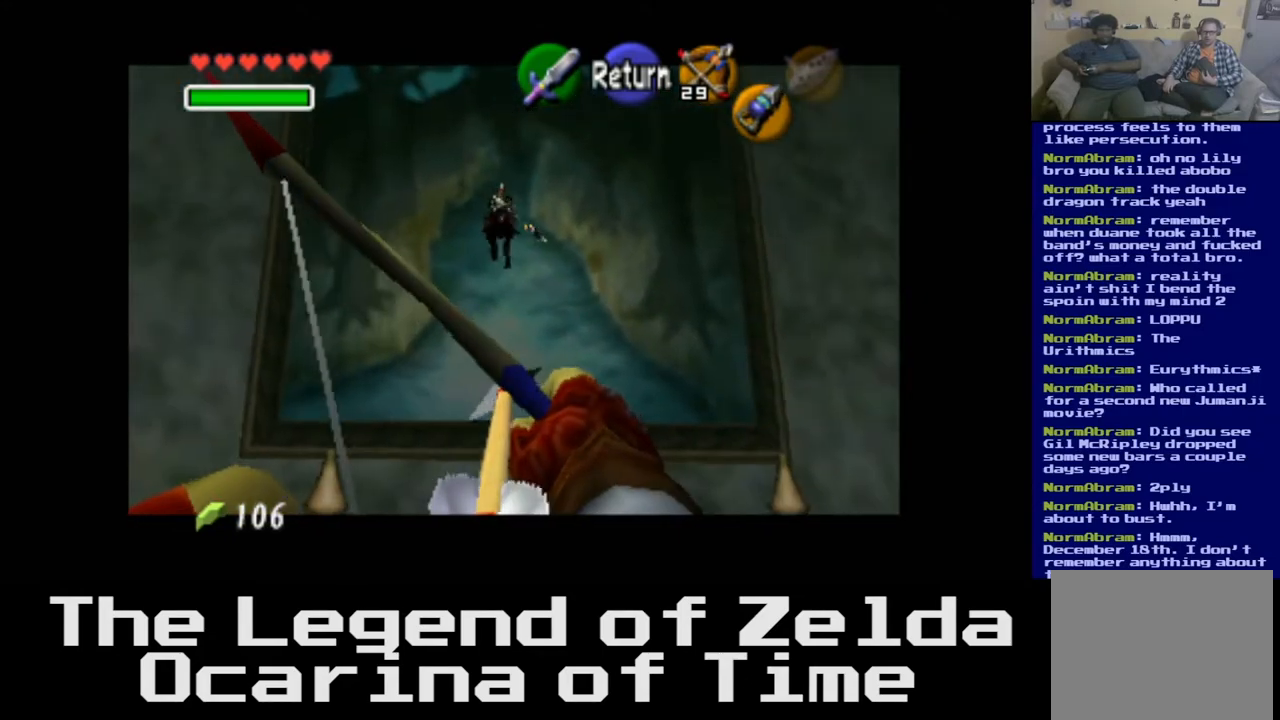
{"buttons": [], "left_stick": "up", "right_stick": "left", "events": [[67, "left_stick", "down"], [233, "left_stick", "center"], [500, "left_stick", "up"]]}
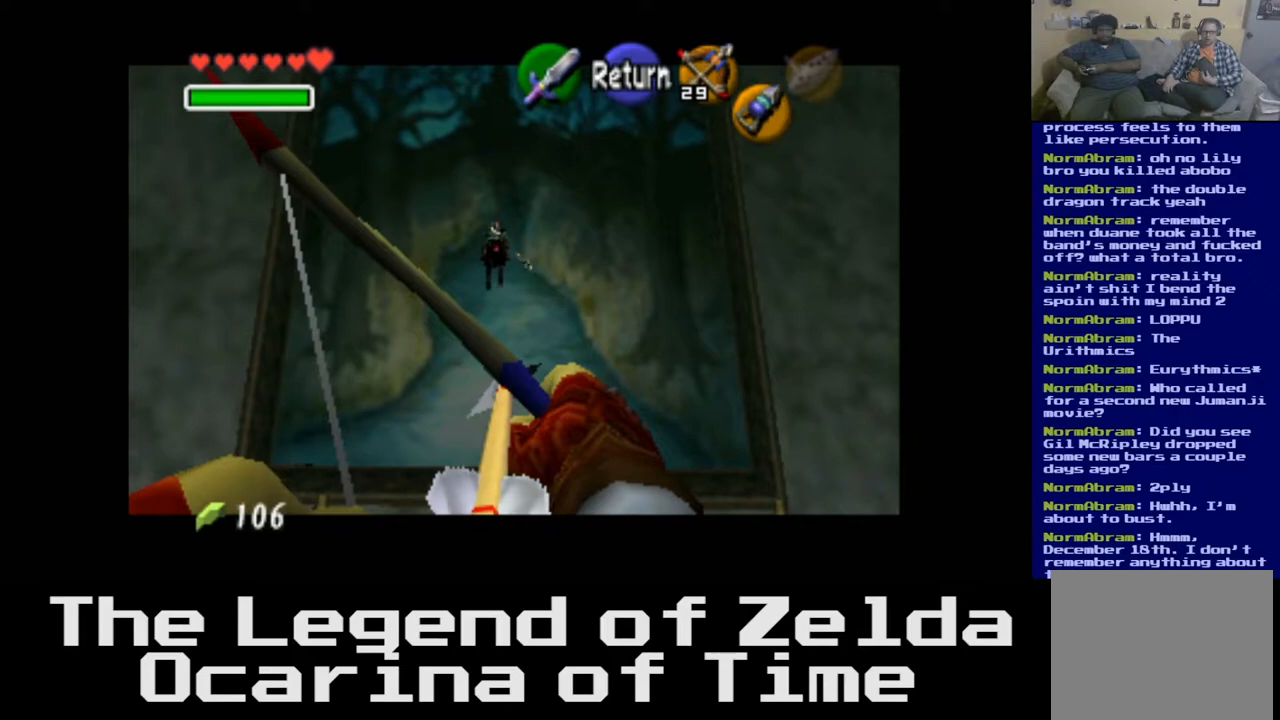
{"buttons": [], "left_stick": "down", "right_stick": "left", "events": [[117, "left_stick", "center"], [300, "left_stick", "down"]]}
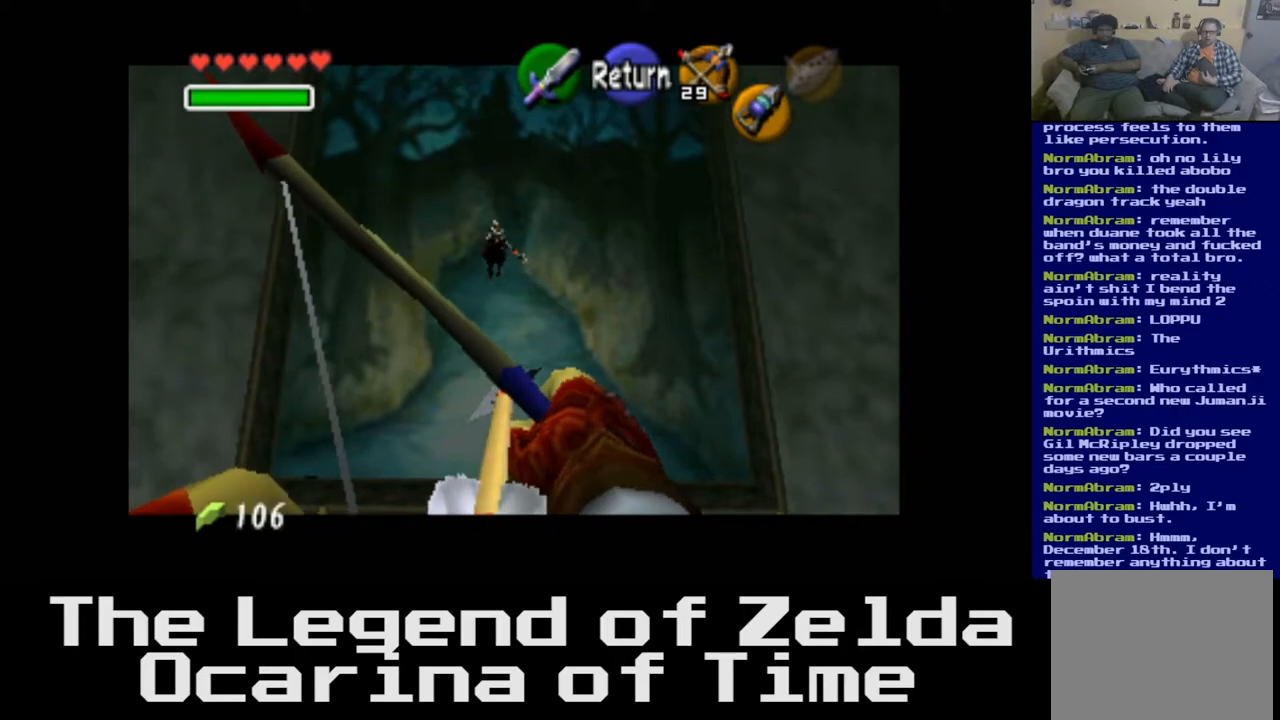
{"buttons": [], "left_stick": "up", "right_stick": "left", "events": [[67, "left_stick", "center"], [267, "left_stick", "up"]]}
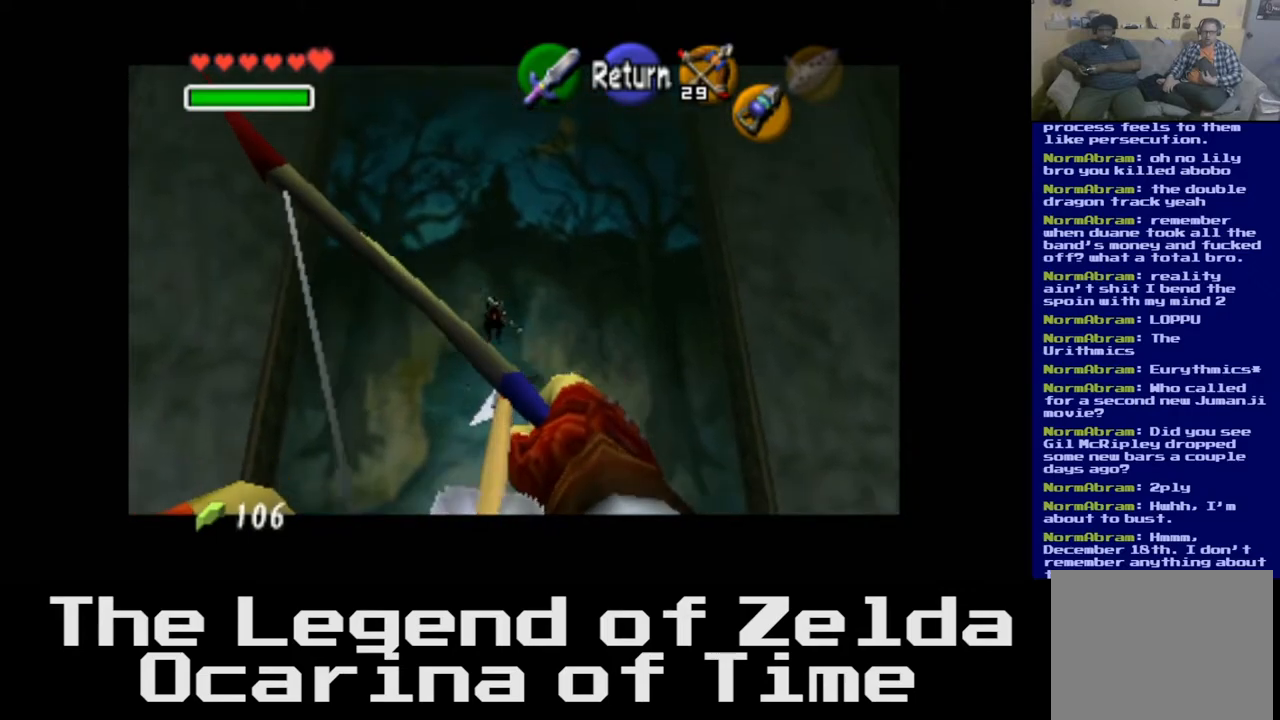
{"buttons": [], "left_stick": "right", "right_stick": "left", "events": [[33, "left_stick", "center"], [417, "left_stick", "right"]]}
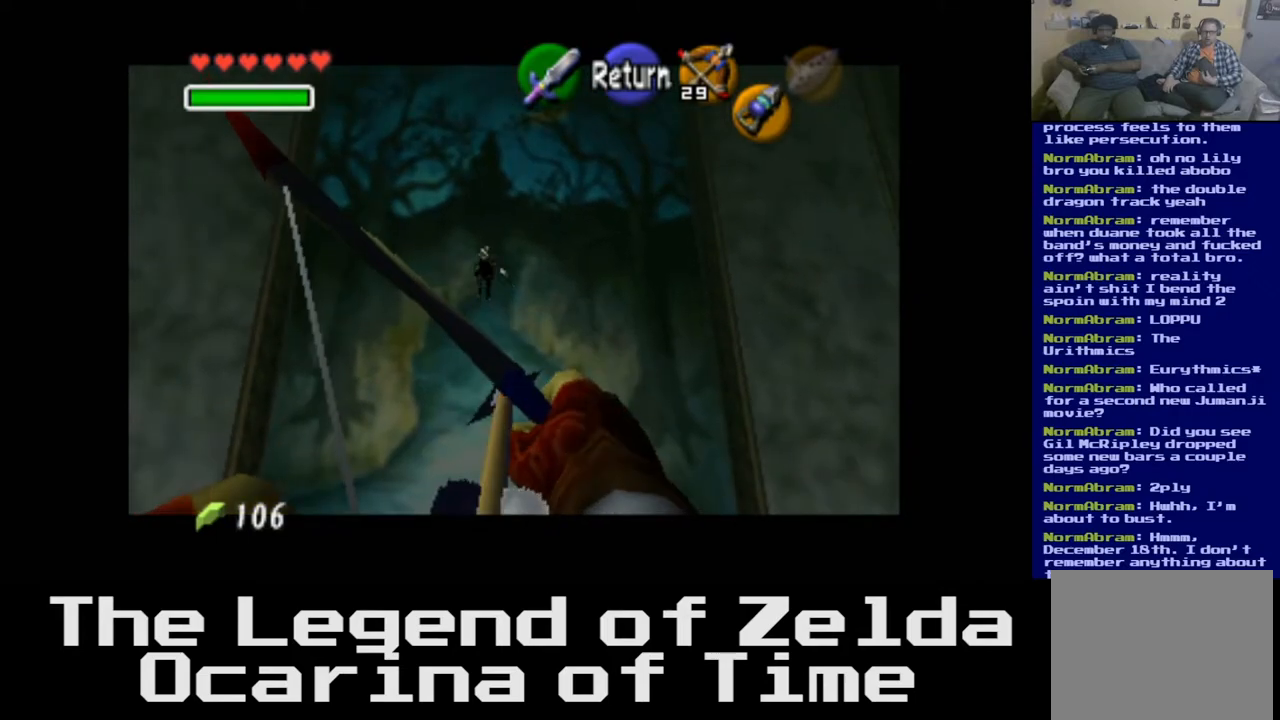
{"buttons": [], "left_stick": "center", "right_stick": "left", "events": [[150, "left_stick", "center"]]}
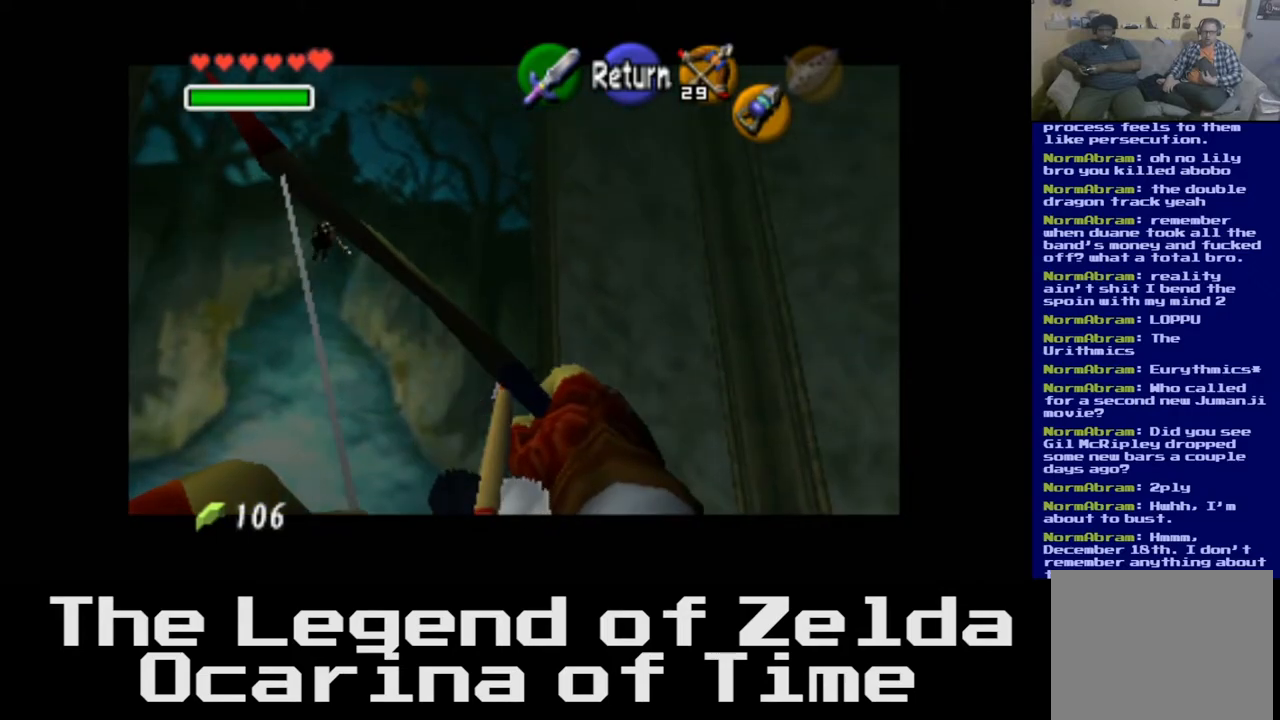
{"buttons": [], "left_stick": "center", "right_stick": "left", "events": [[250, "left_stick", "right"], [500, "left_stick", "center"]]}
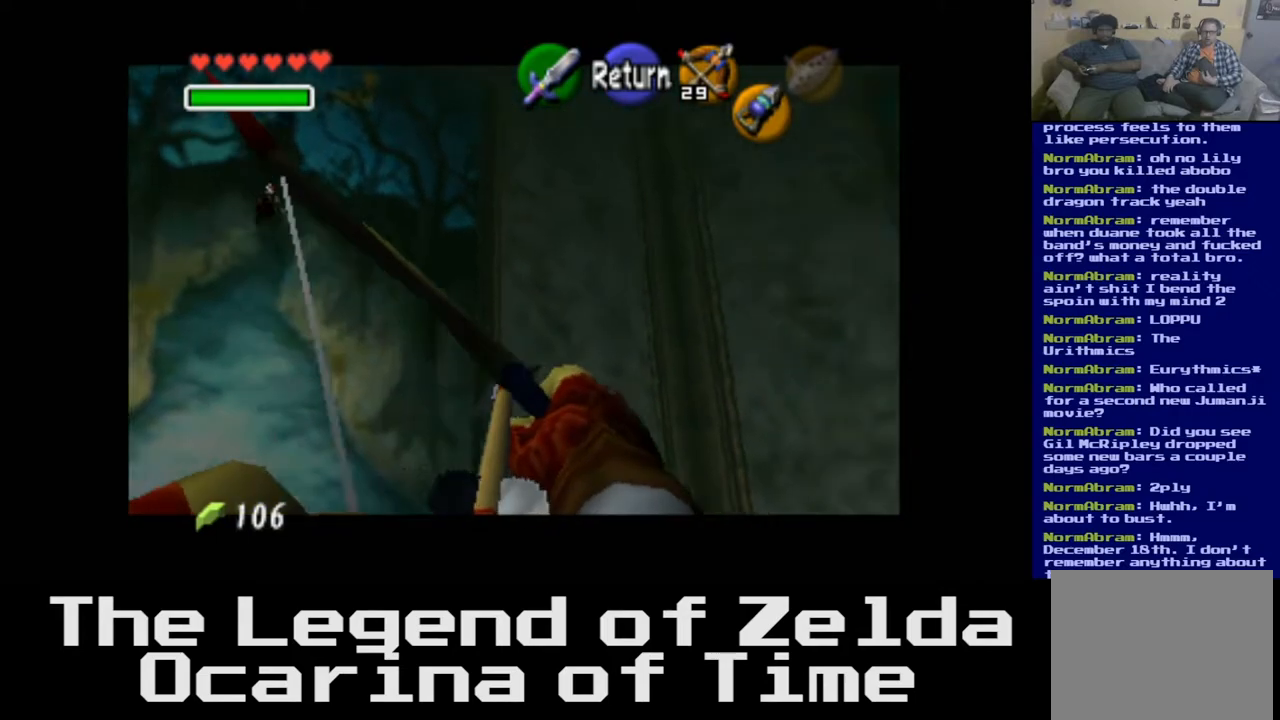
{"buttons": [], "left_stick": "center", "right_stick": "left", "events": [[183, "left_stick", "left"], [500, "left_stick", "center"]]}
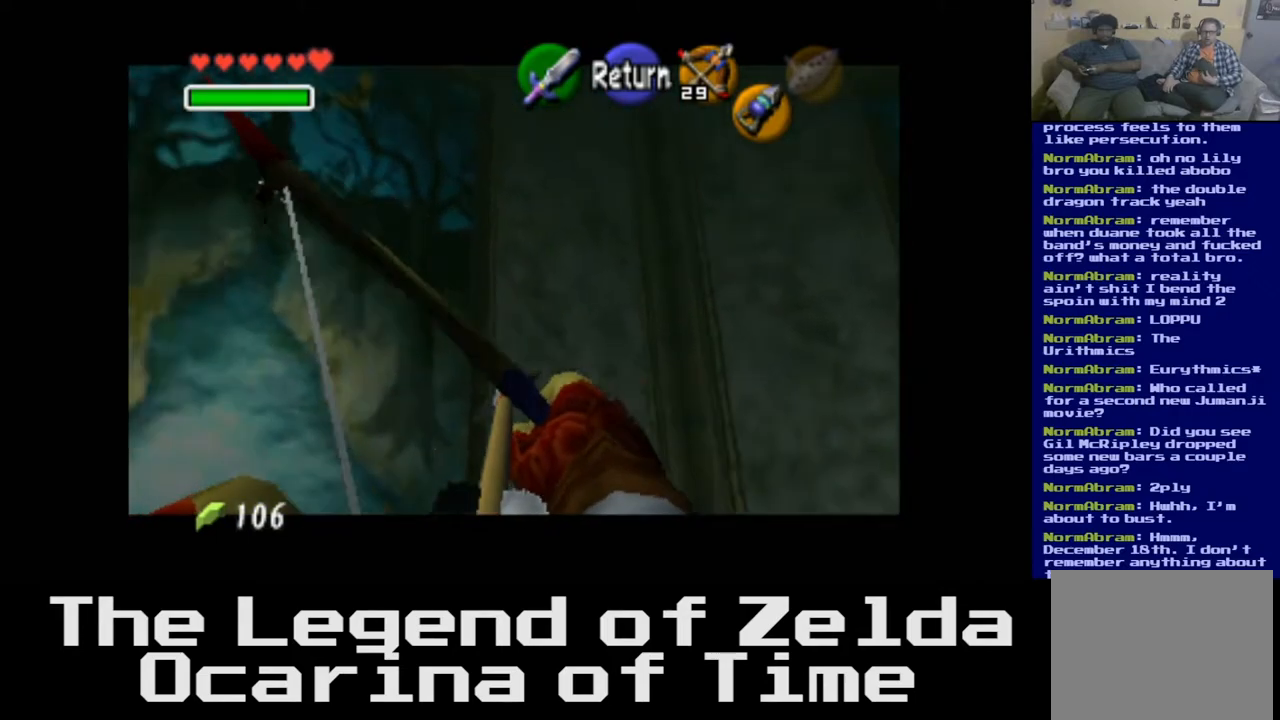
{"buttons": [], "left_stick": "left", "right_stick": "left", "events": [[317, "left_stick", "left"]]}
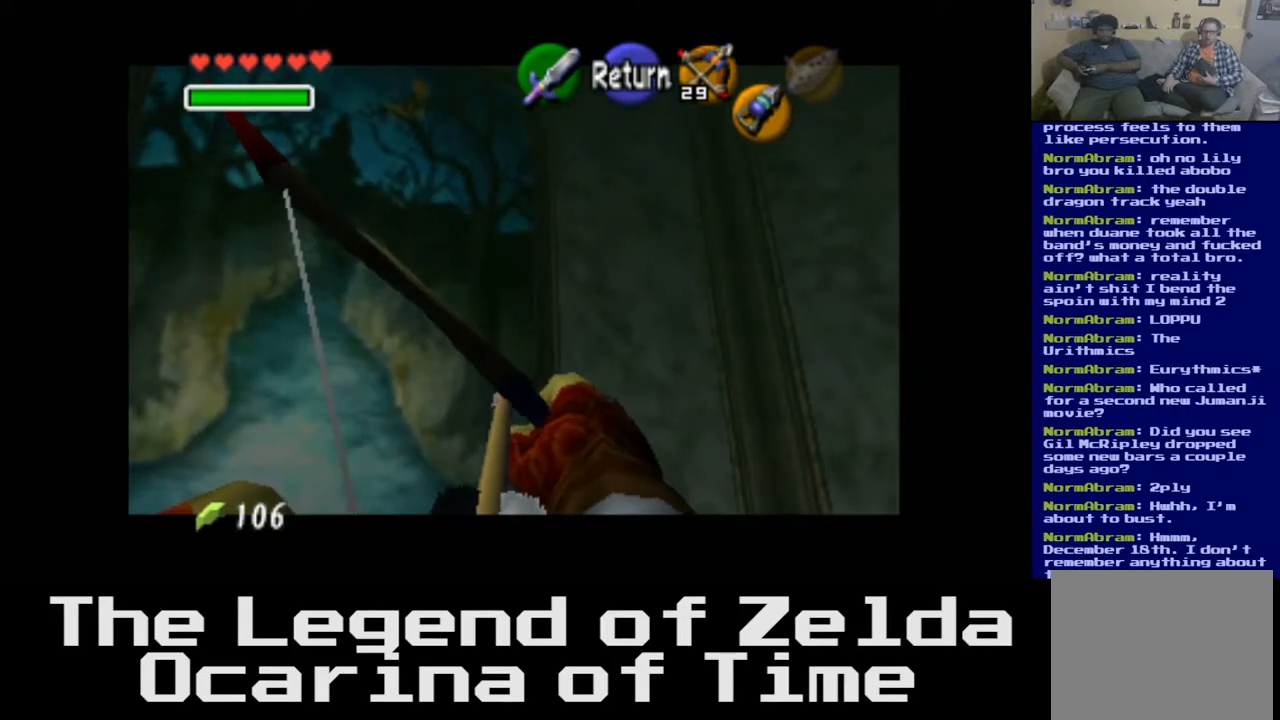
{"buttons": [], "left_stick": "left", "right_stick": "left", "events": [[83, "left_stick", "center"], [283, "left_stick", "left"]]}
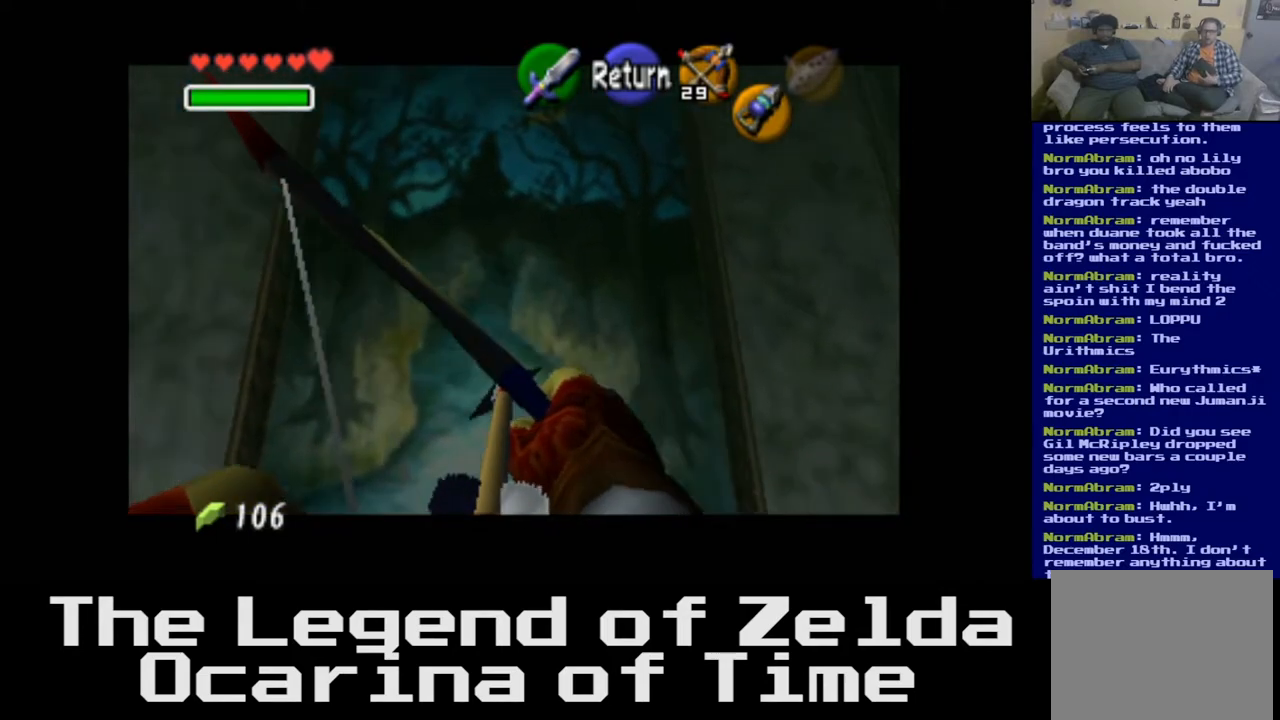
{"buttons": [], "left_stick": "left", "right_stick": "left", "events": []}
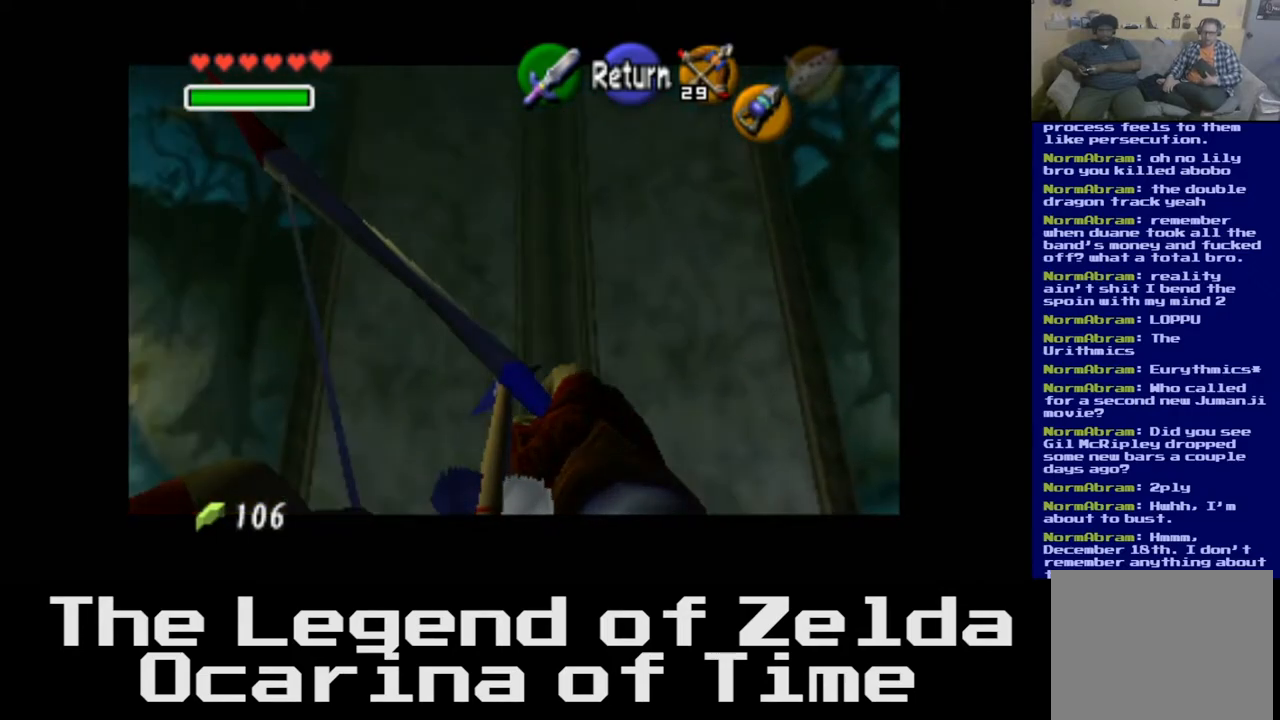
{"buttons": [], "left_stick": "left", "right_stick": "left", "events": [[150, "left_stick", "center"], [283, "left_stick", "left"]]}
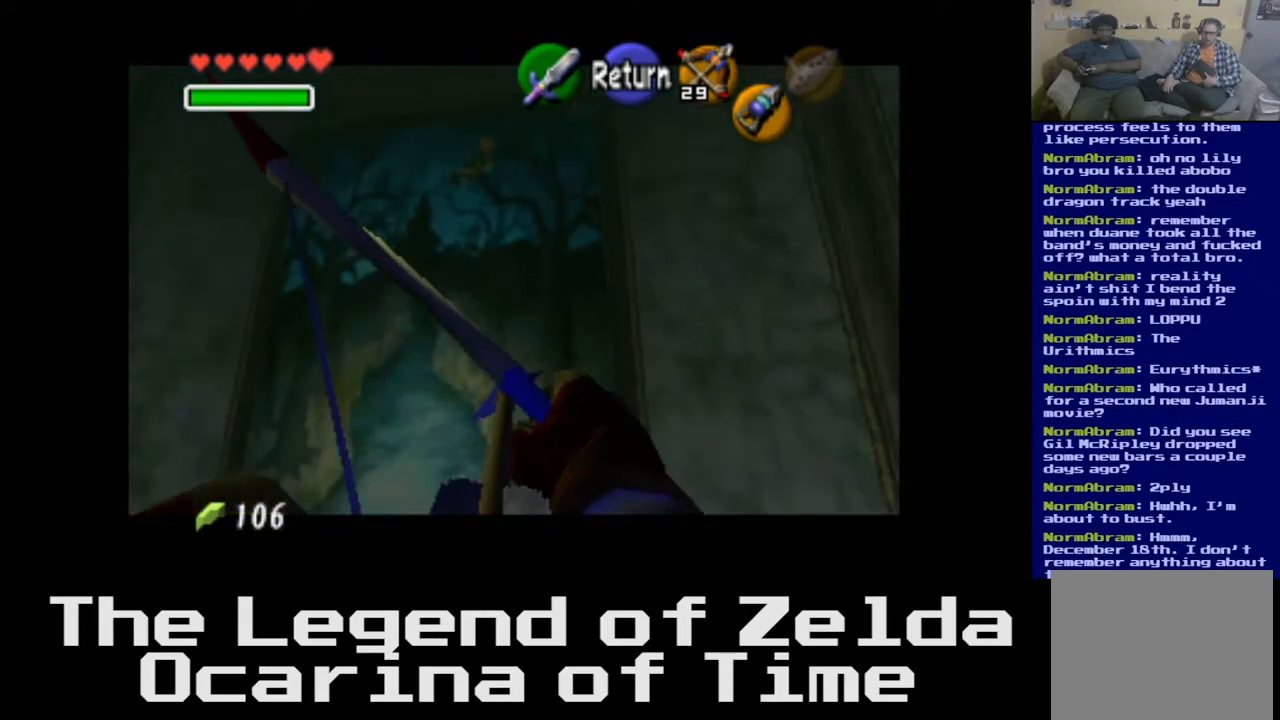
{"buttons": [], "left_stick": "left", "right_stick": "left", "events": []}
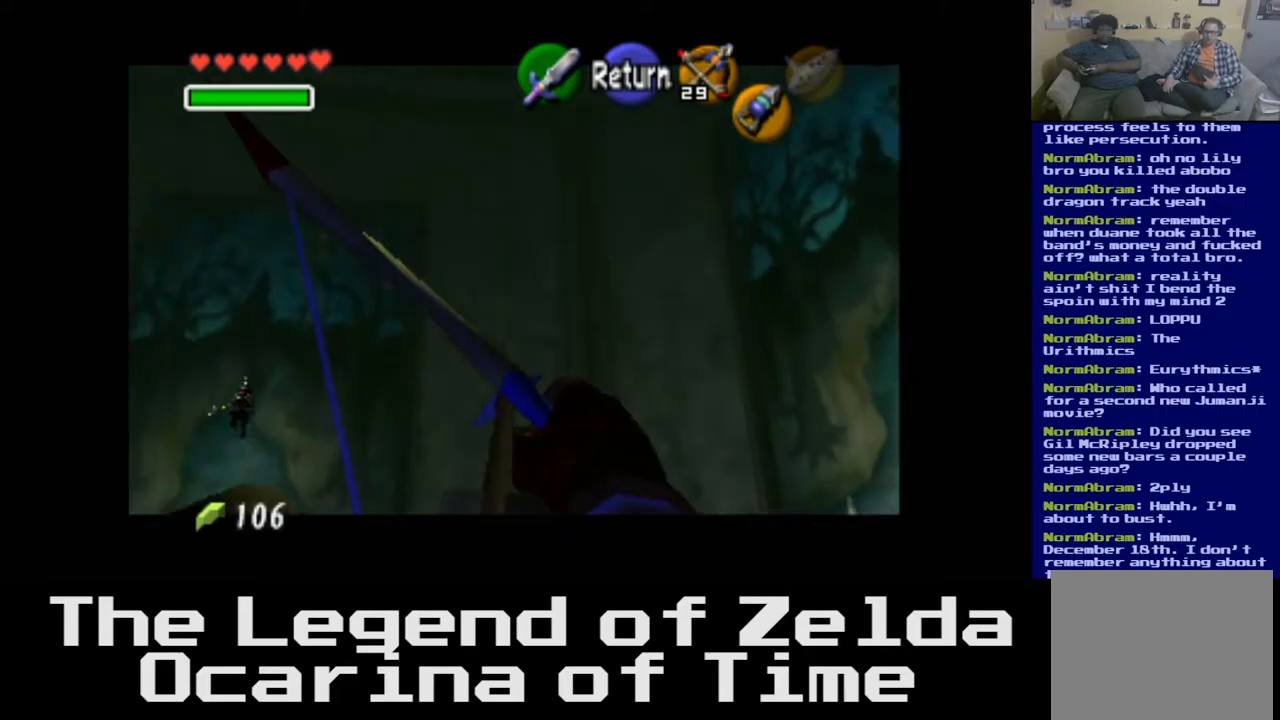
{"buttons": [], "left_stick": "center", "right_stick": "left", "events": [[400, "left_stick", "center"]]}
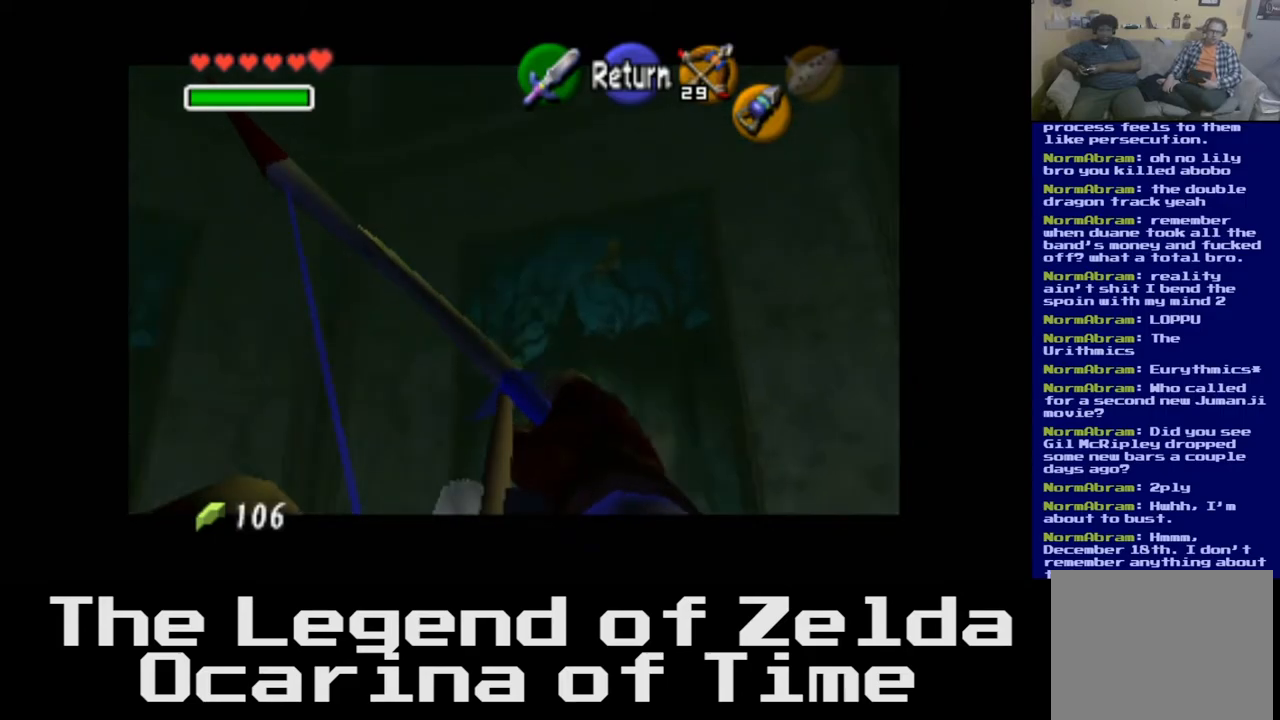
{"buttons": [], "left_stick": "center", "right_stick": "left", "events": [[100, "left_stick", "right"], [400, "left_stick", "center"]]}
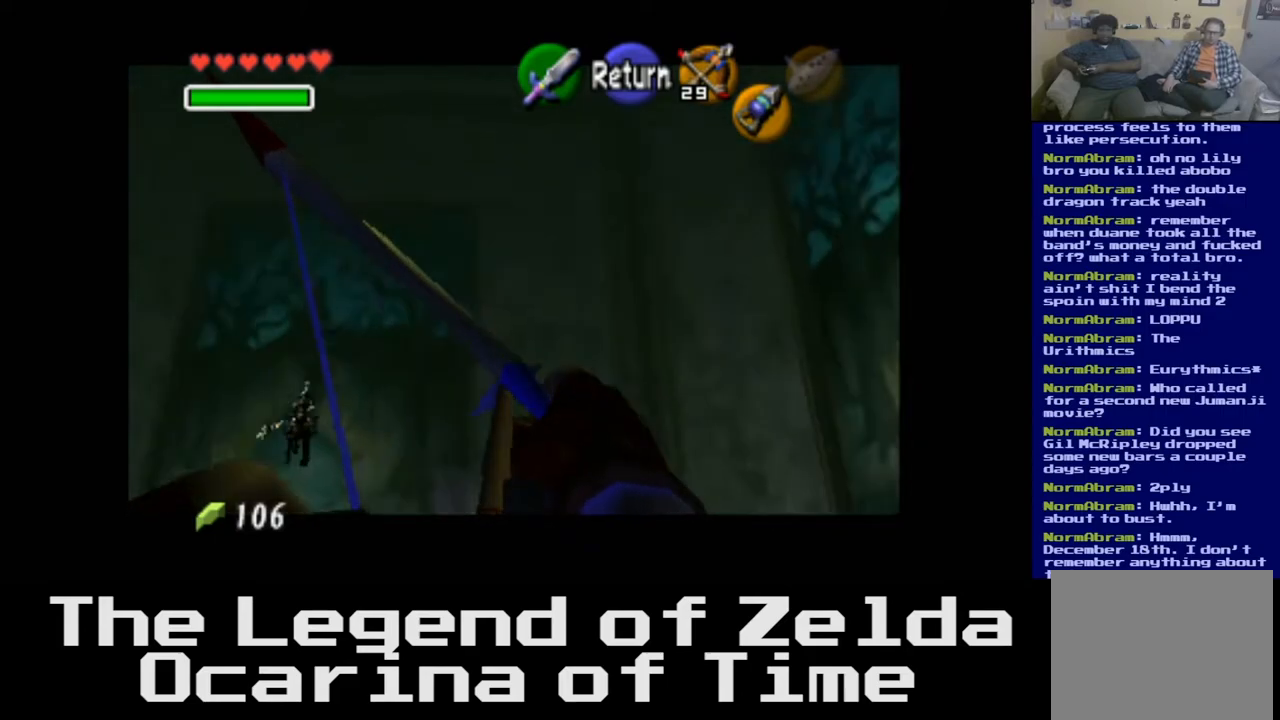
{"buttons": [], "left_stick": "center", "right_stick": "left", "events": []}
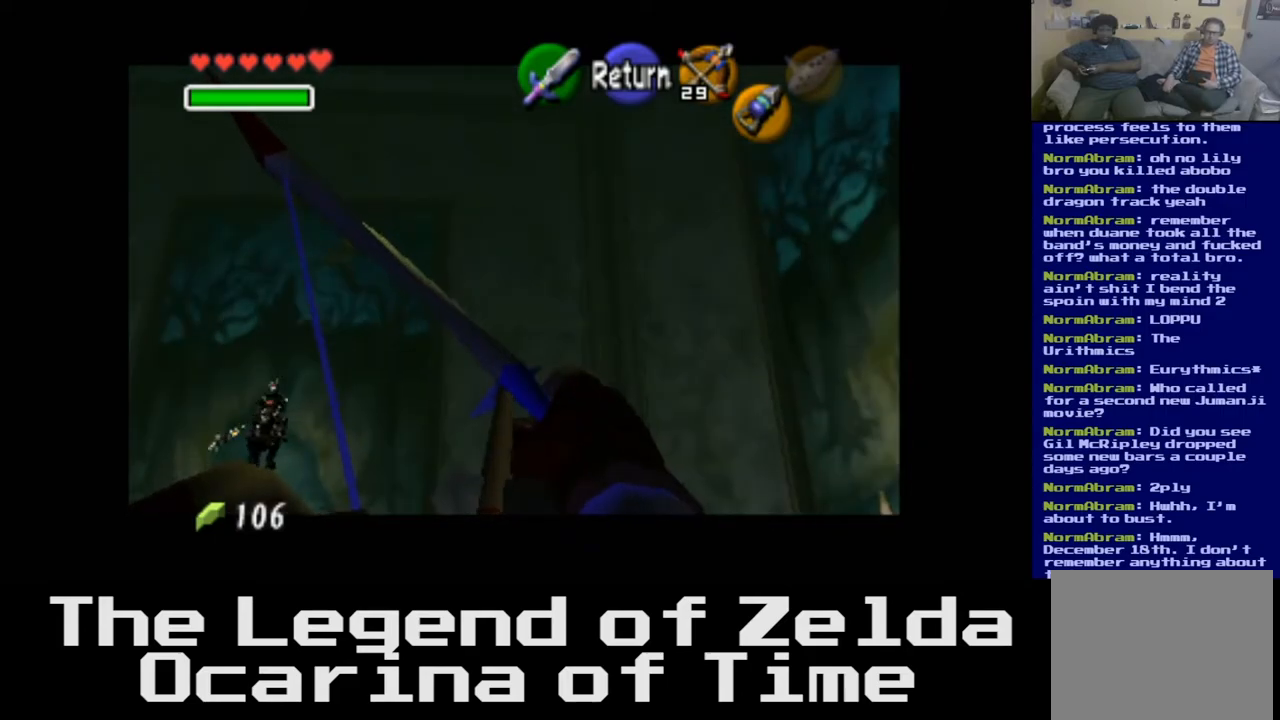
{"buttons": [], "left_stick": "center", "right_stick": "left", "events": []}
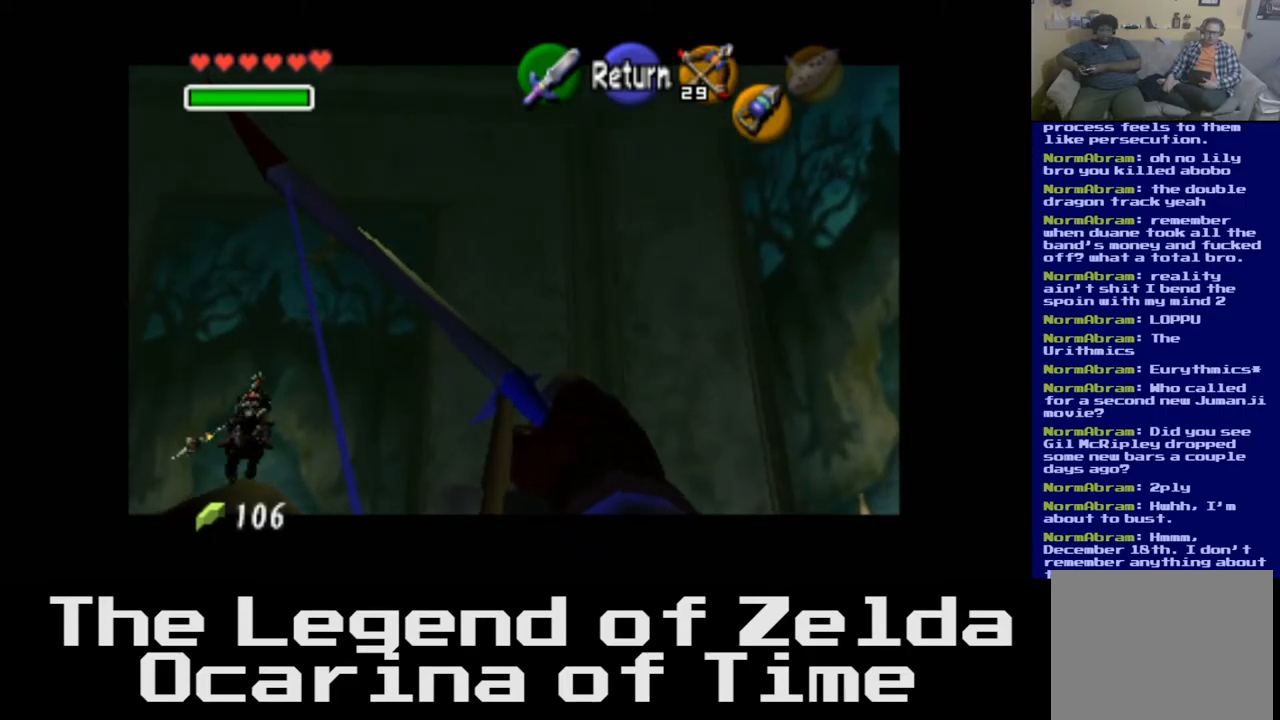
{"buttons": [], "left_stick": "center", "right_stick": "left", "events": []}
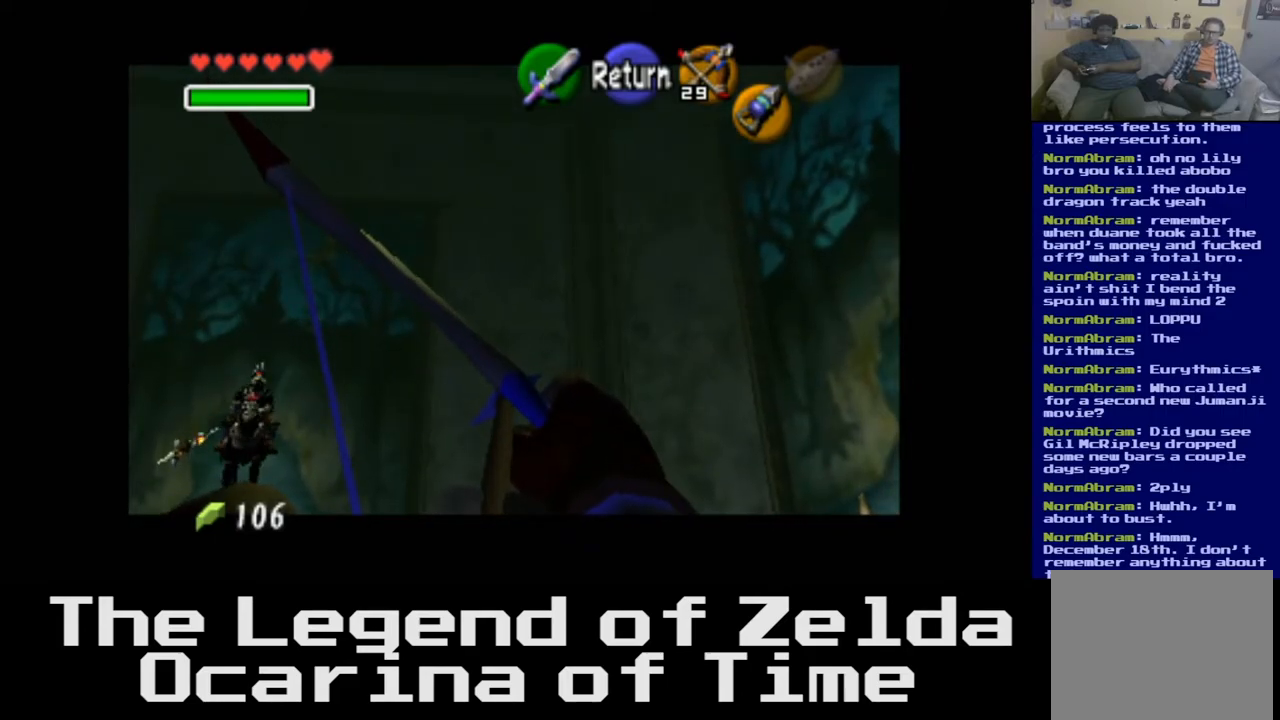
{"buttons": [], "left_stick": "center", "right_stick": "left", "events": [[17, "left_stick", "left"], [367, "left_stick", "center"]]}
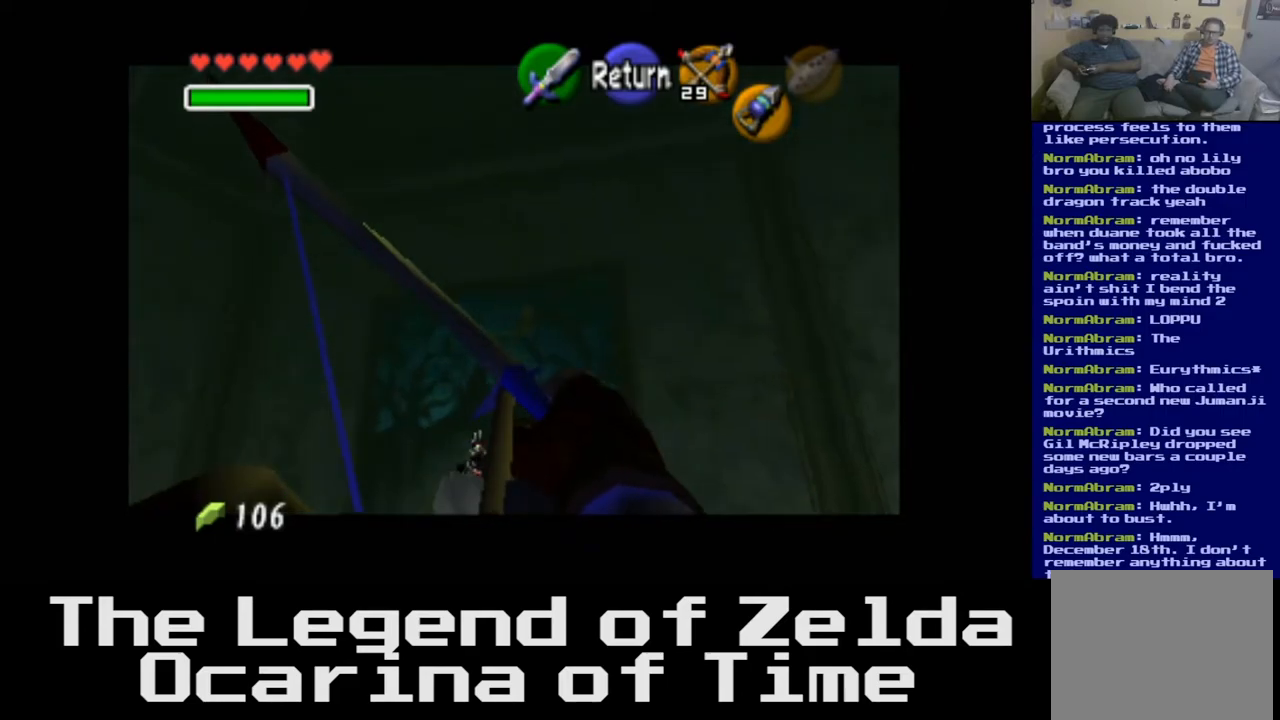
{"buttons": [], "left_stick": "up", "right_stick": "left", "events": [[433, "left_stick", "up"]]}
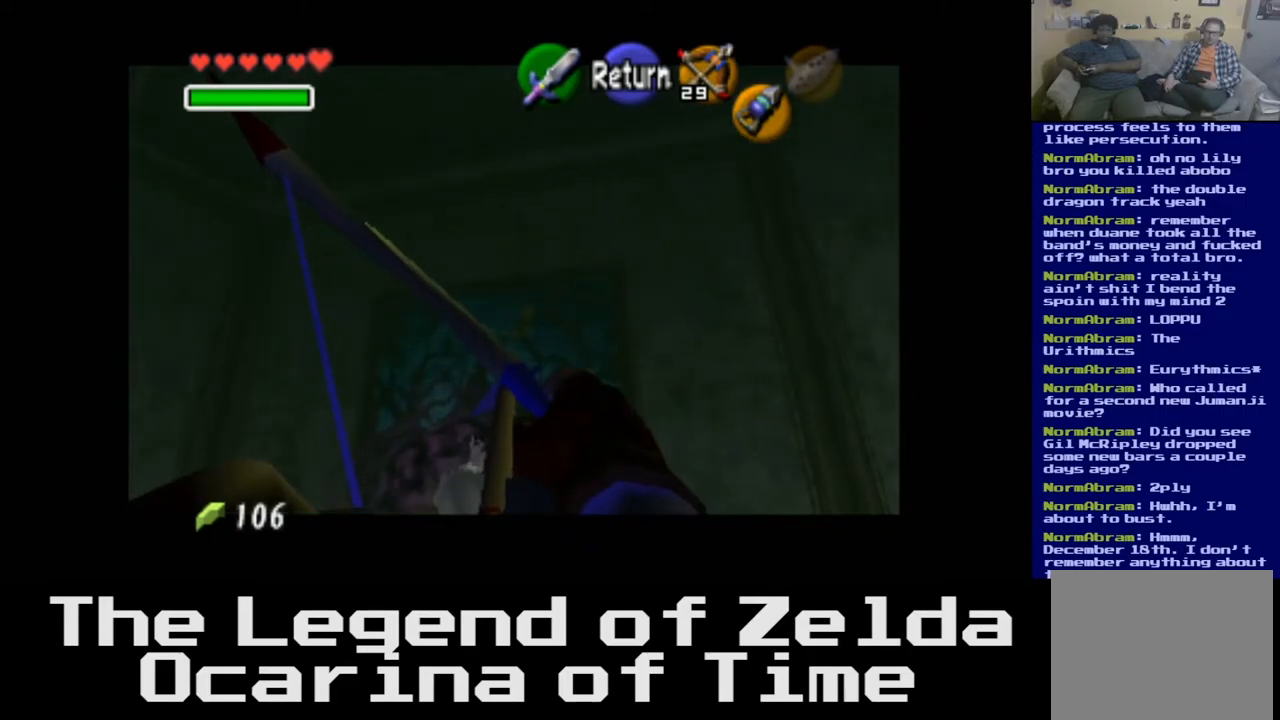
{"buttons": [], "left_stick": "up-left", "right_stick": "left", "events": [[150, "left_stick", "center"], [467, "left_stick", "up-left"]]}
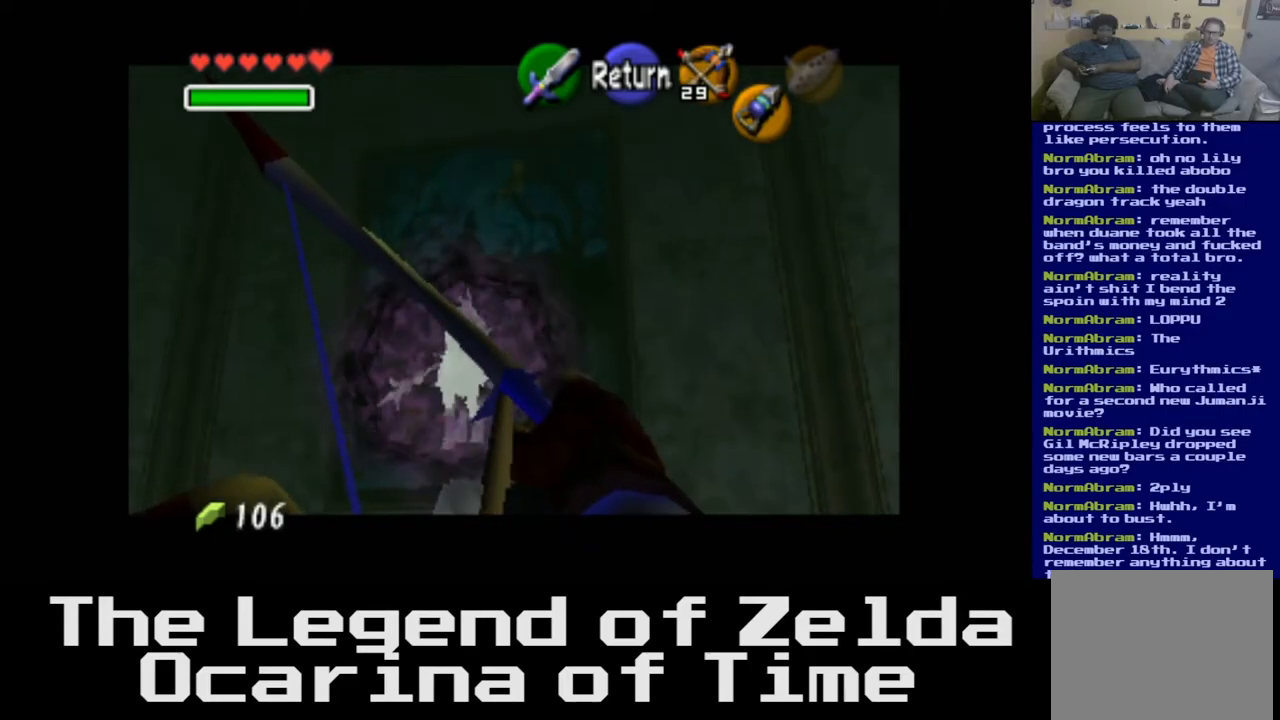
{"buttons": [], "left_stick": "left", "right_stick": "left", "events": [[133, "left_stick", "center"], [350, "left_stick", "left"]]}
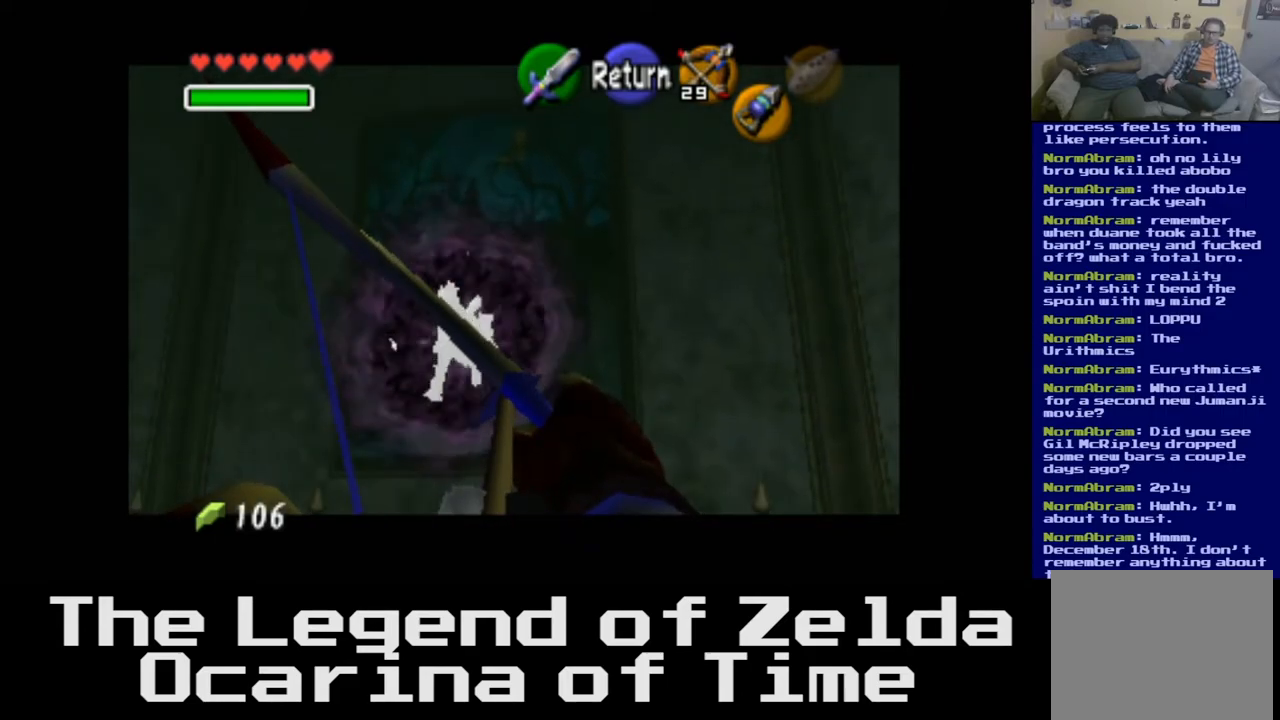
{"buttons": [], "left_stick": "center", "right_stick": "center", "events": [[50, "left_stick", "center"], [200, "left_stick", "left"], [333, "left_stick", "center"], [367, "right_stick", "center"]]}
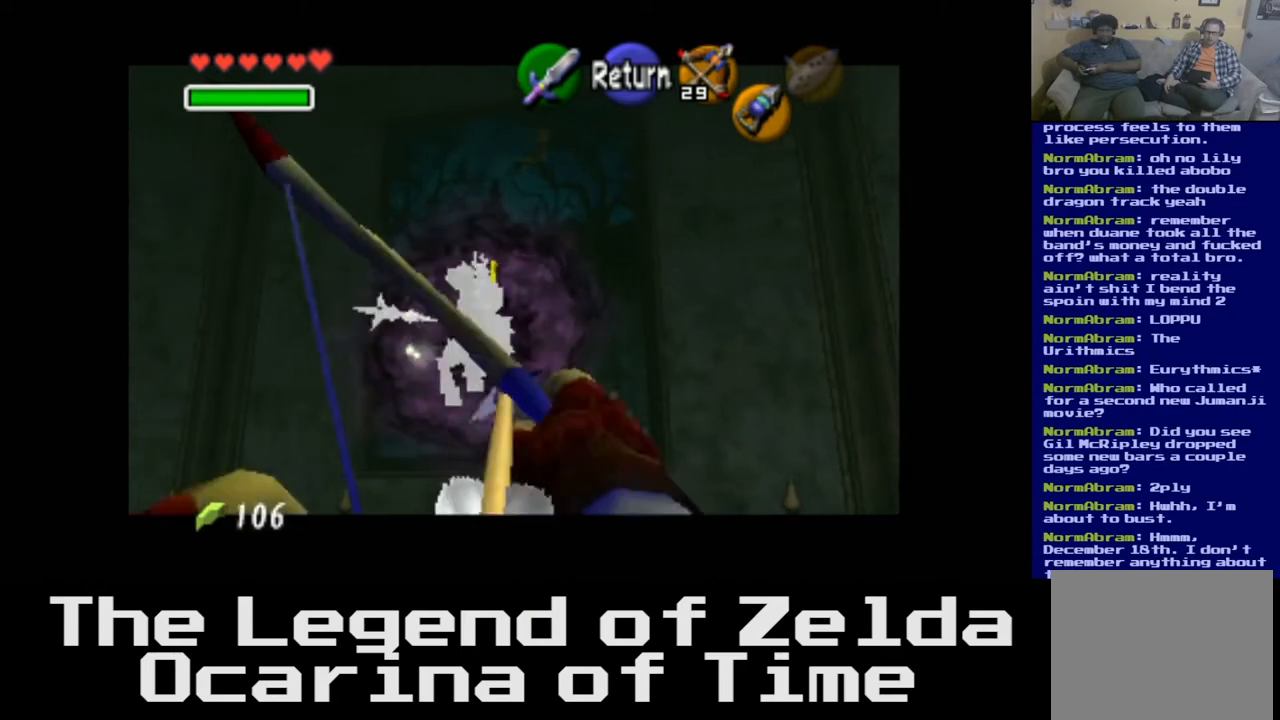
{"buttons": [], "left_stick": "center", "right_stick": "center", "events": []}